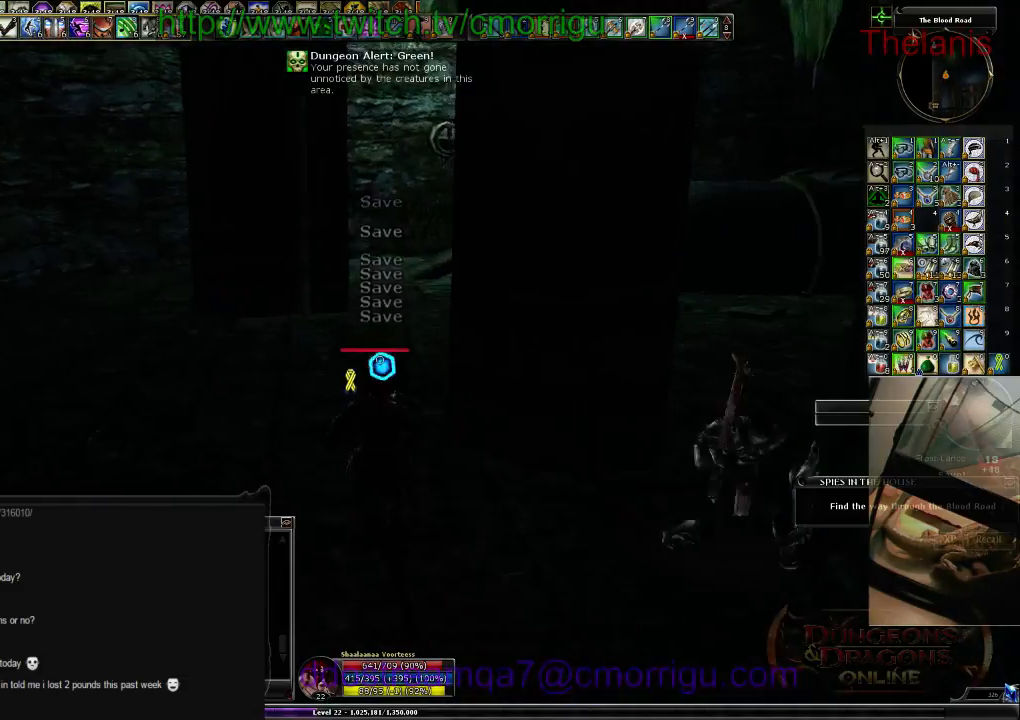
Gameplay with keyboard; each line is a JSON object with the keys held at the frame after it. "events" lists presses ("down") and releases ("up") of ".", "/", "0", "1", "2", "3", "4", "5", "6", "7", "8", "9", "a", "b", "backslash", "backspace", "c", "caps_lock", "comma", "ctrl_l", "ctrl_r", "d", "e", "equals", "escape", "f", "f1", "f10", "f11", "f12", "f2", "f3", "f4", "f5", "f6", "f7", "f8", "f9", "g", "h", "i", "j", "k", "l", "lbracket", "m", "minus", "n", "o", "p", "q", "quote", "r", "rbracket", "return", "s", "semicolon", "shift_l", "shift_r", "space", "t", "tab", "tilde", "u", "v", "w", "x", "y" and "z" between this image and that frame as [ms after this image, input, new state], when the widget could be followed in between. No other keys are recorded. Mouse input is not recorded.
{"keys": ["a", "w"], "events": [[300, "a", "down"]]}
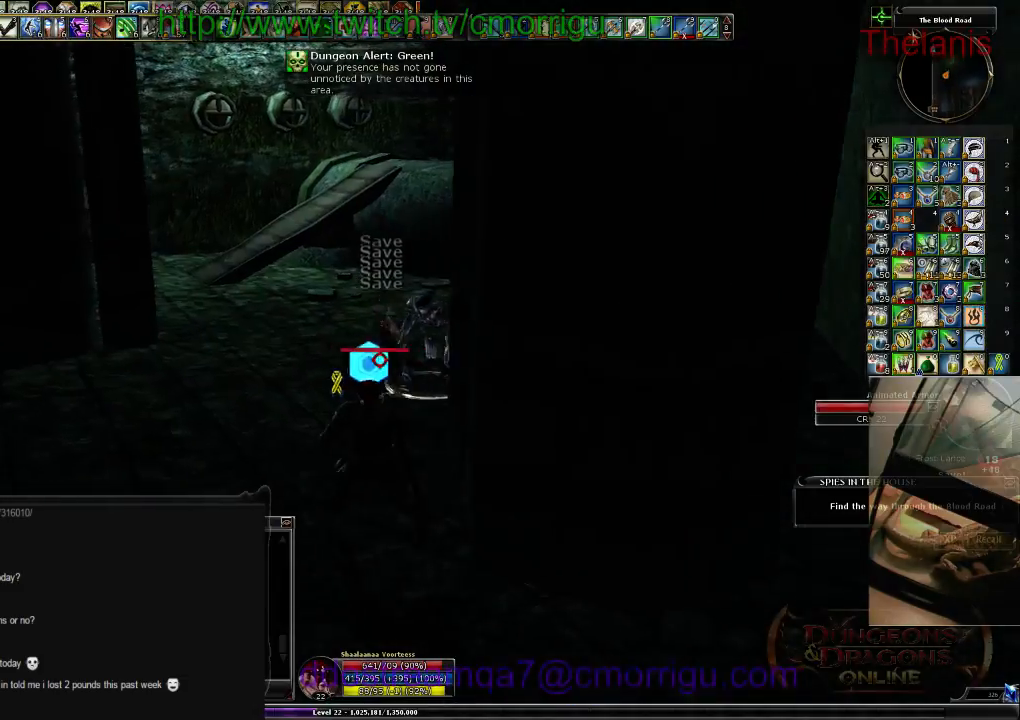
{"keys": ["w"], "events": [[234, "a", "up"]]}
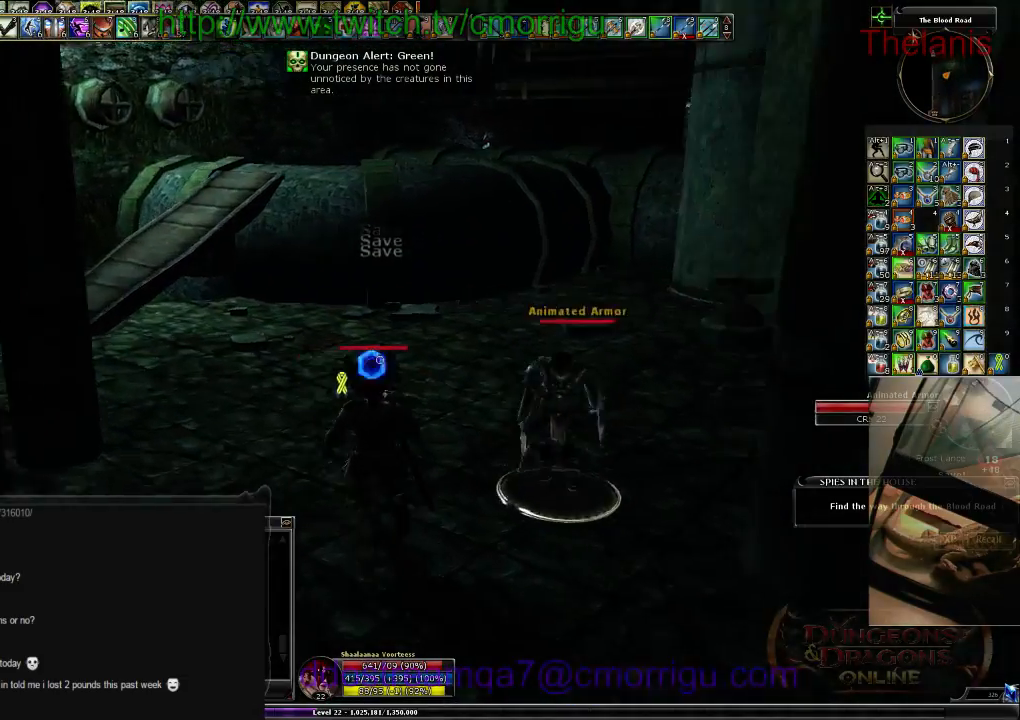
{"keys": ["w"], "events": []}
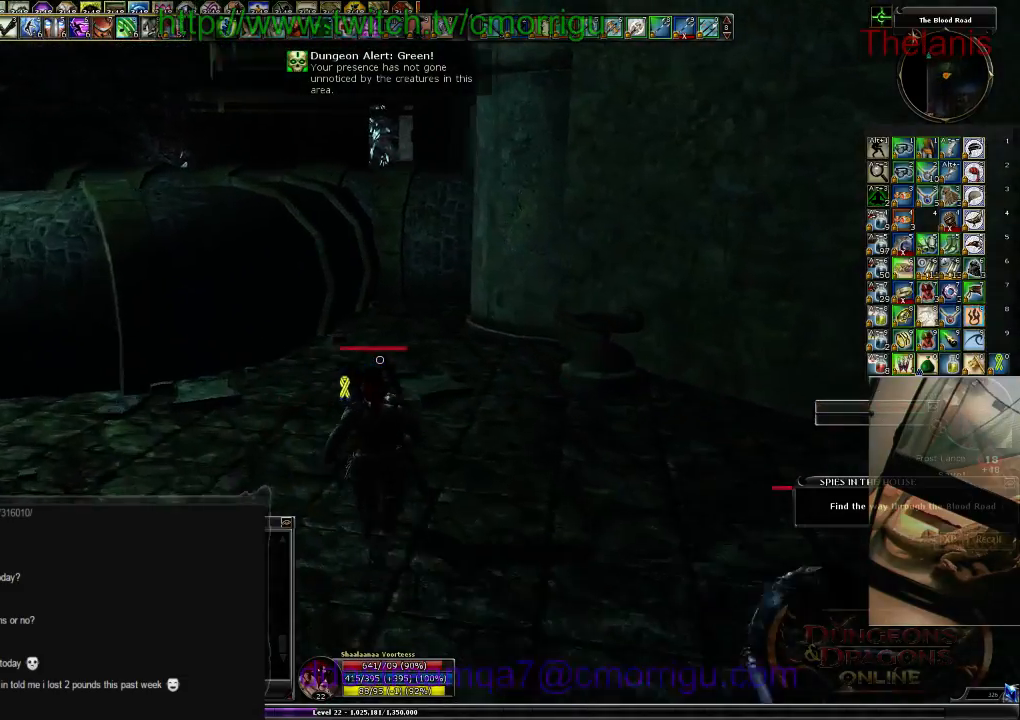
{"keys": ["w"], "events": []}
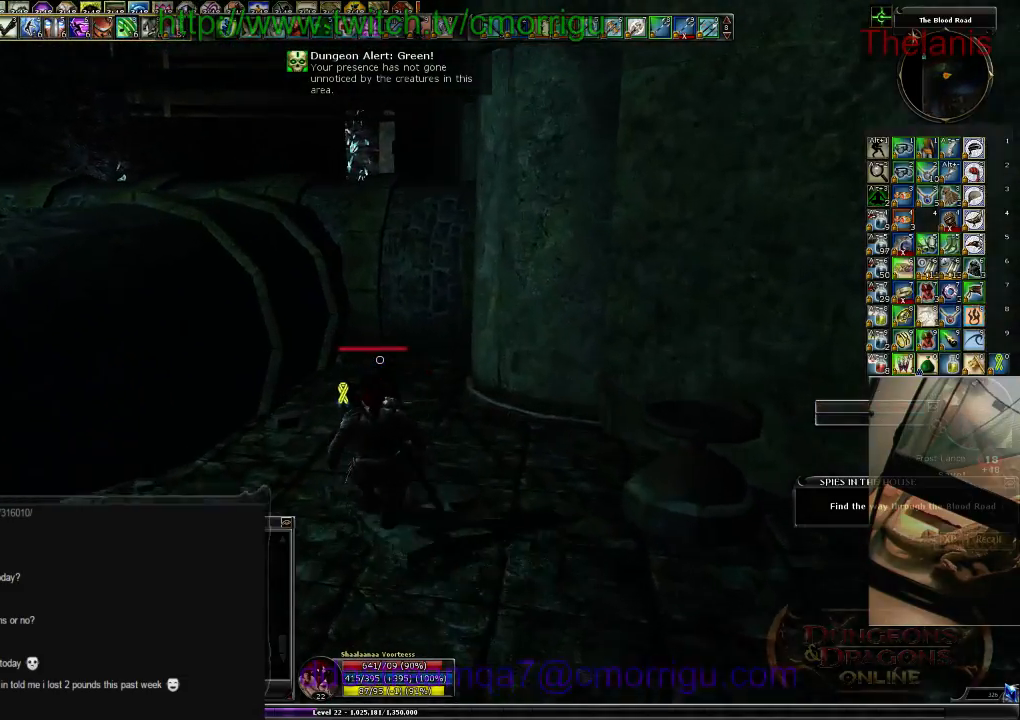
{"keys": ["space", "w"], "events": [[434, "space", "down"]]}
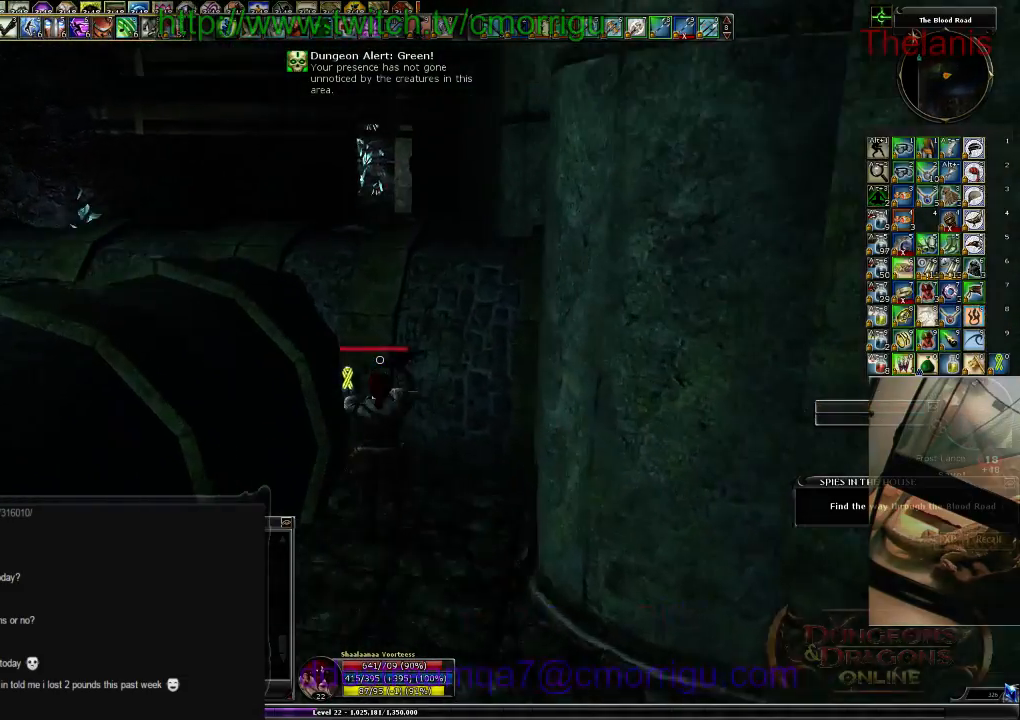
{"keys": ["w"], "events": [[67, "space", "up"]]}
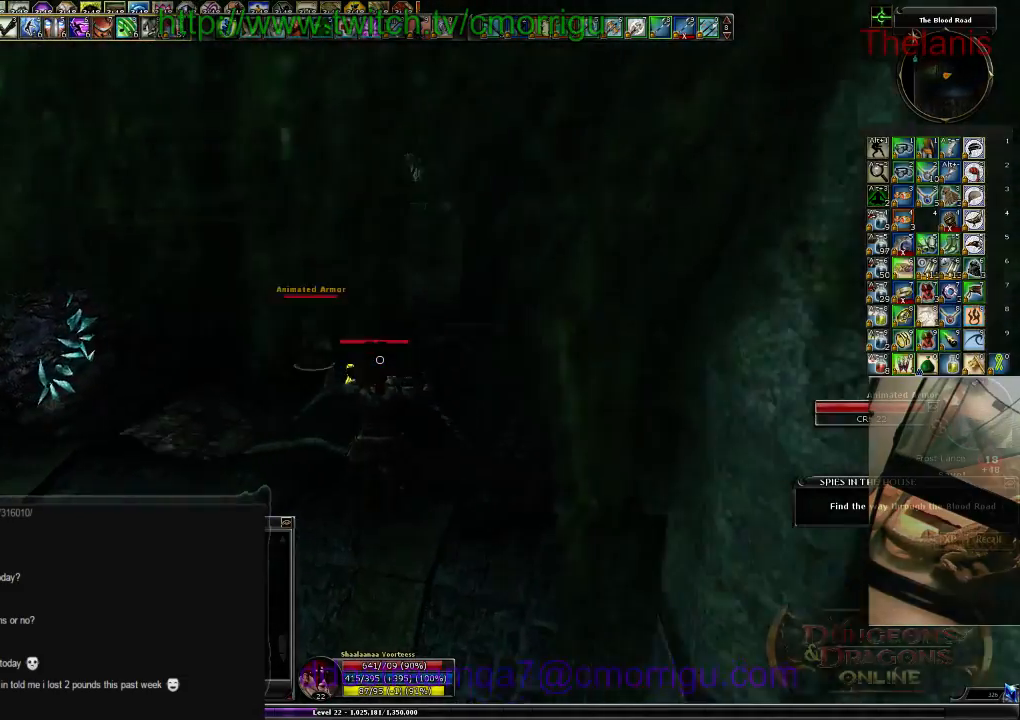
{"keys": ["w"], "events": []}
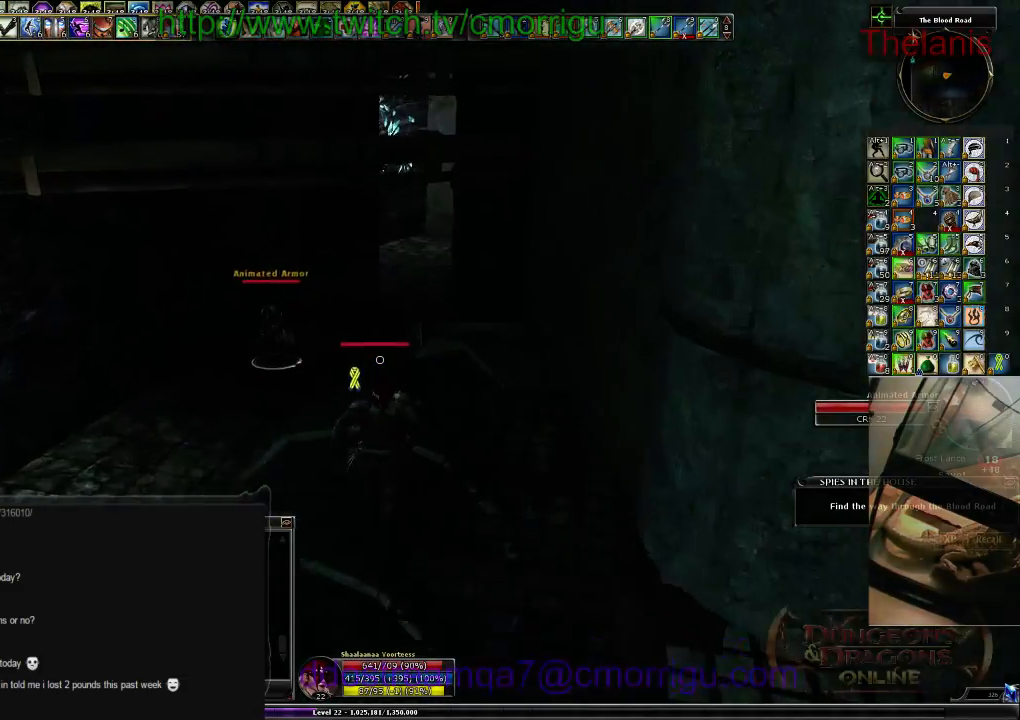
{"keys": ["w"]}
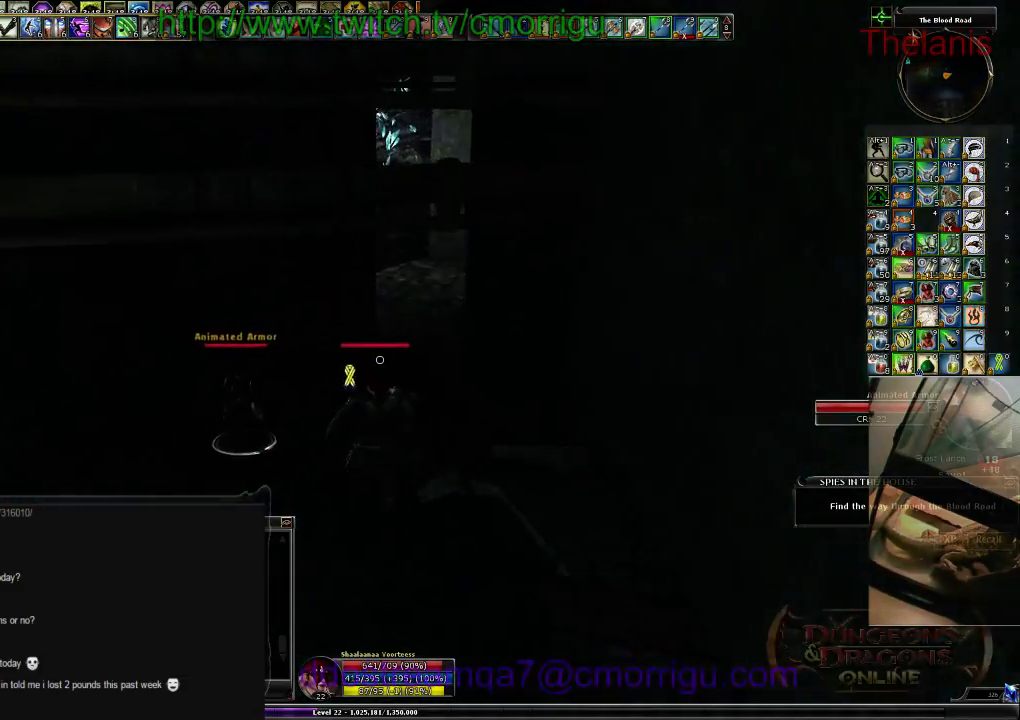
{"keys": ["w"], "events": []}
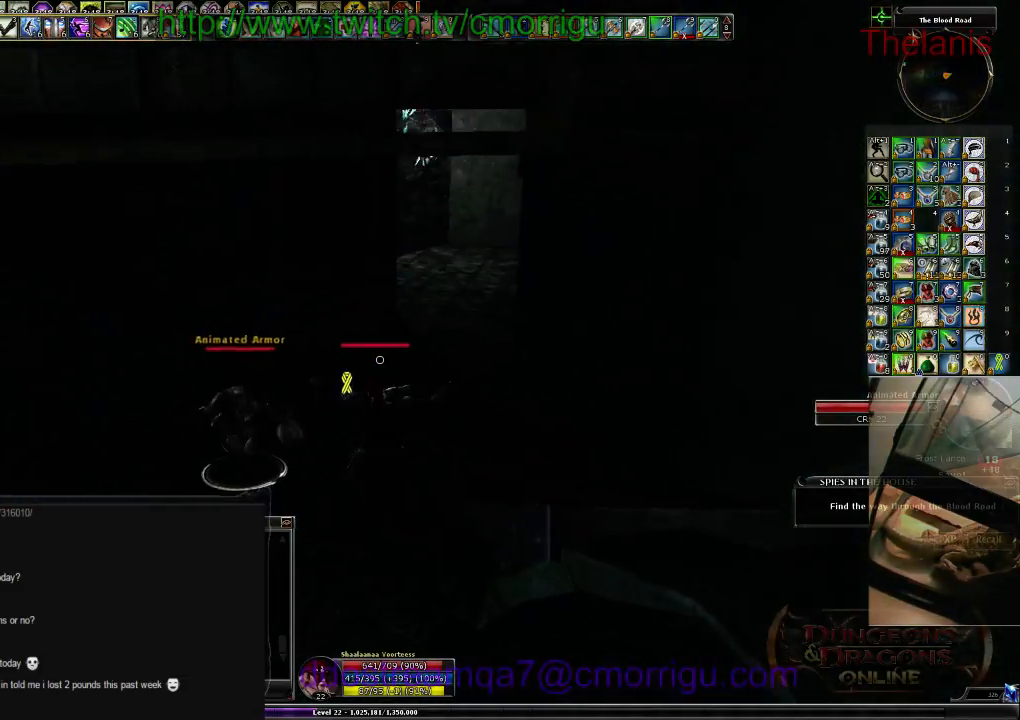
{"keys": ["w"], "events": []}
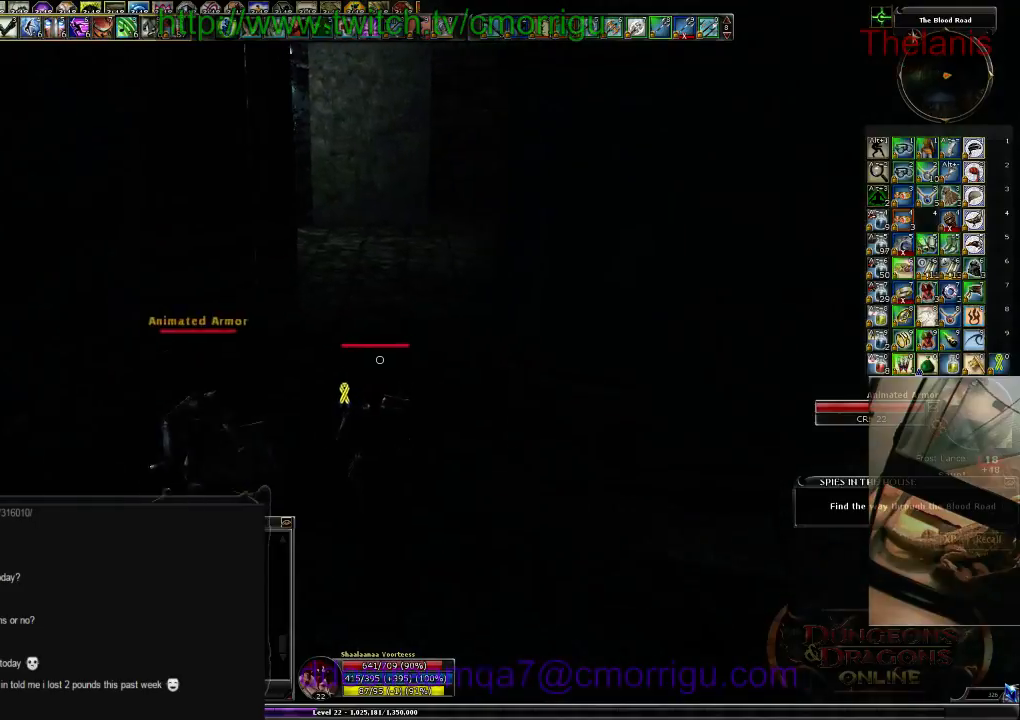
{"keys": ["w"], "events": []}
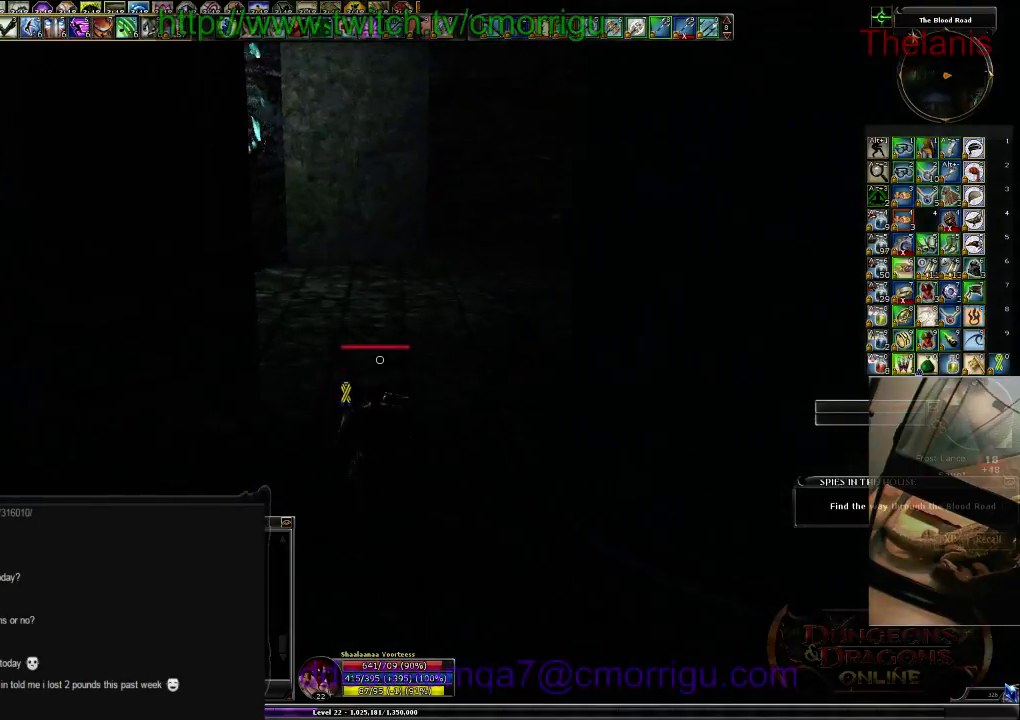
{"keys": ["w"], "events": []}
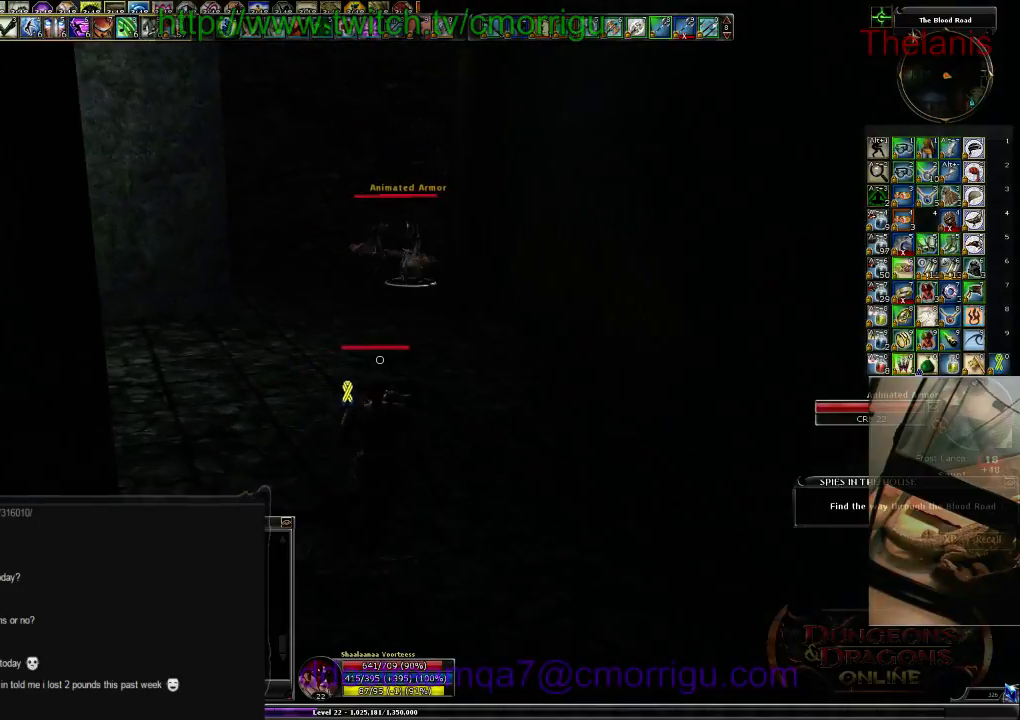
{"keys": ["w"], "events": [[267, "a", "down"], [500, "a", "up"]]}
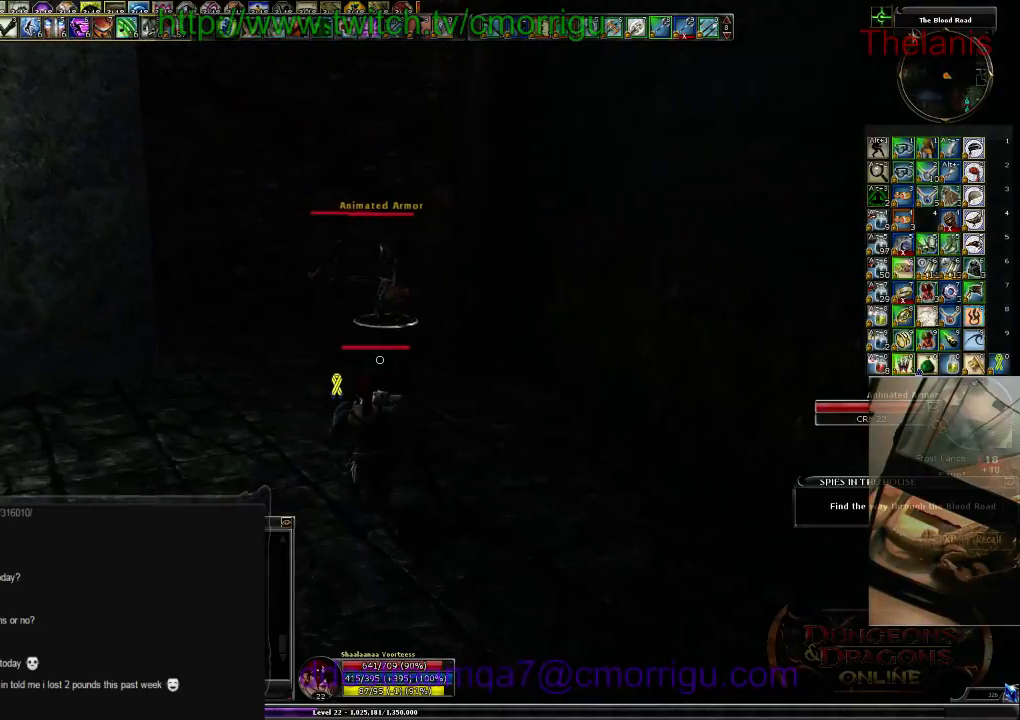
{"keys": ["w"], "events": []}
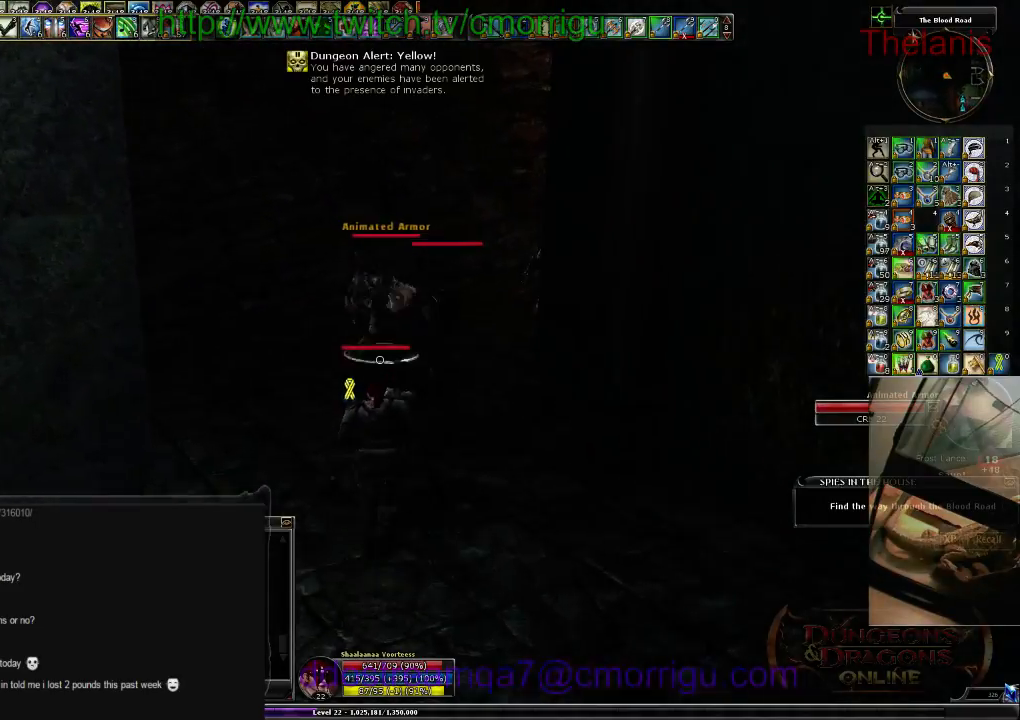
{"keys": ["w"], "events": [[67, "space", "down"], [267, "space", "up"]]}
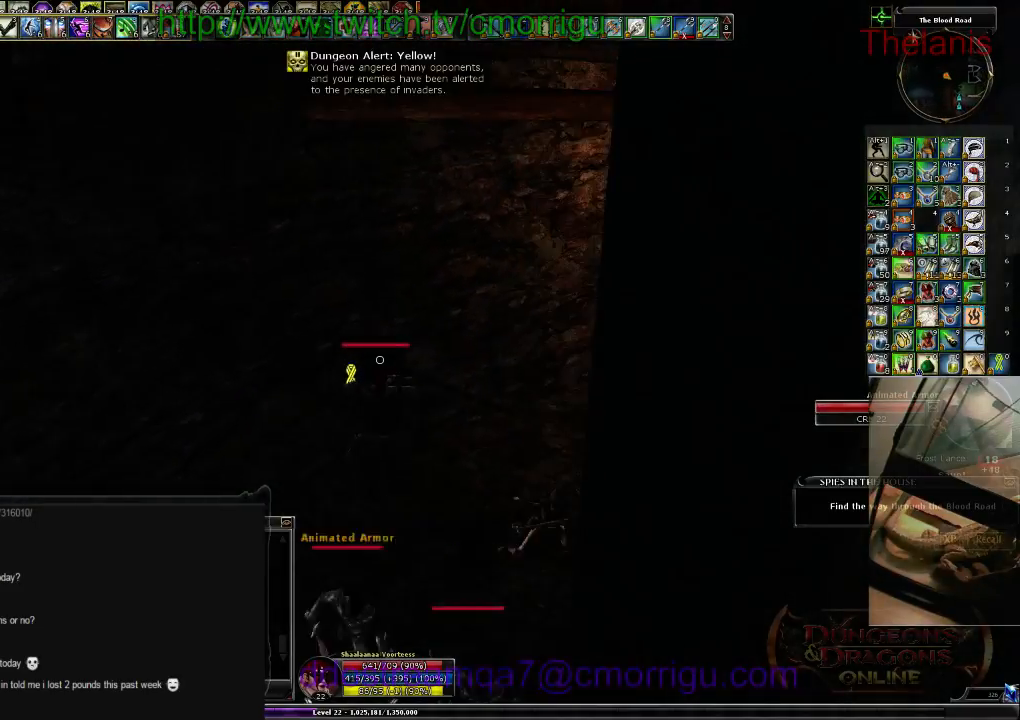
{"keys": ["w"], "events": []}
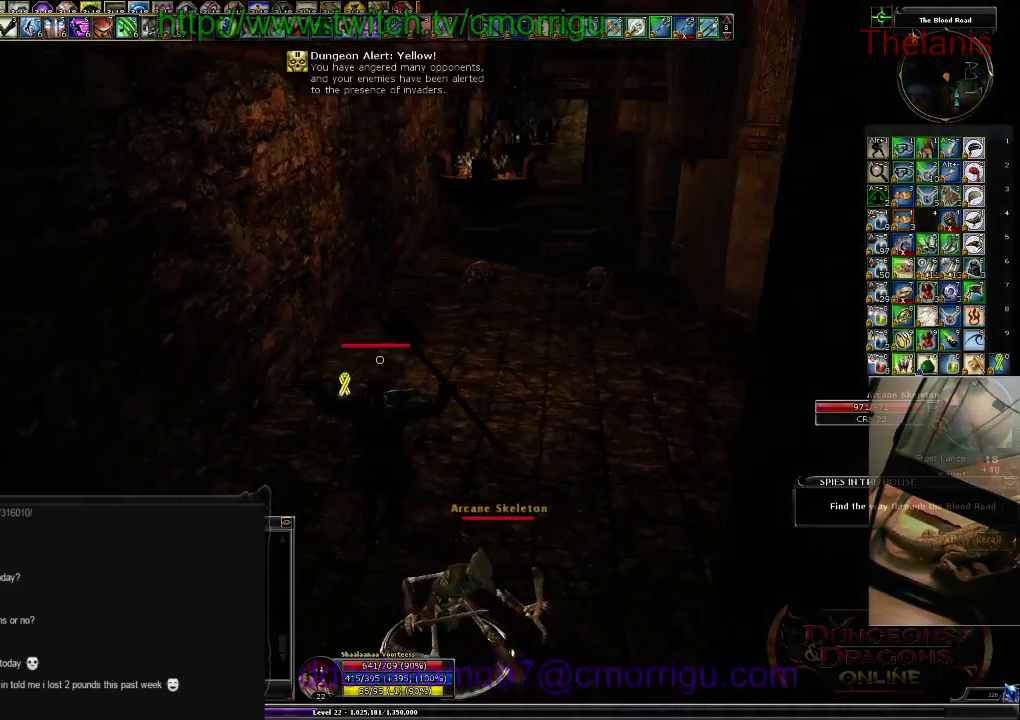
{"keys": [], "events": [[267, "5", "down"], [434, "5", "up"], [434, "w", "up"]]}
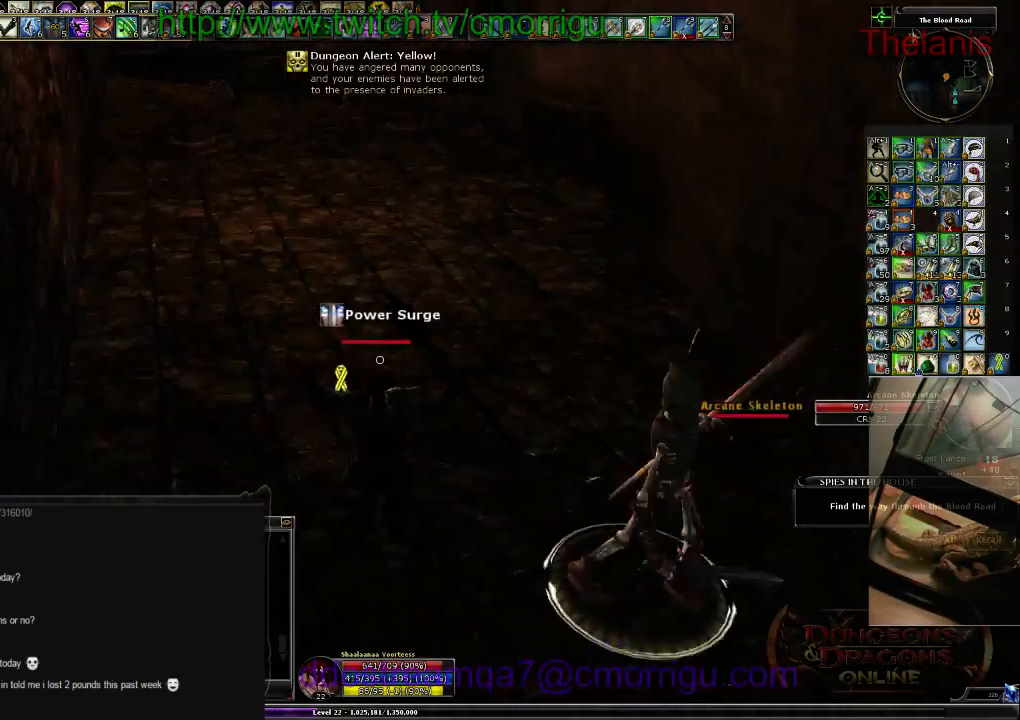
{"keys": ["w"], "events": [[300, "6", "down"], [434, "w", "down"], [467, "6", "up"]]}
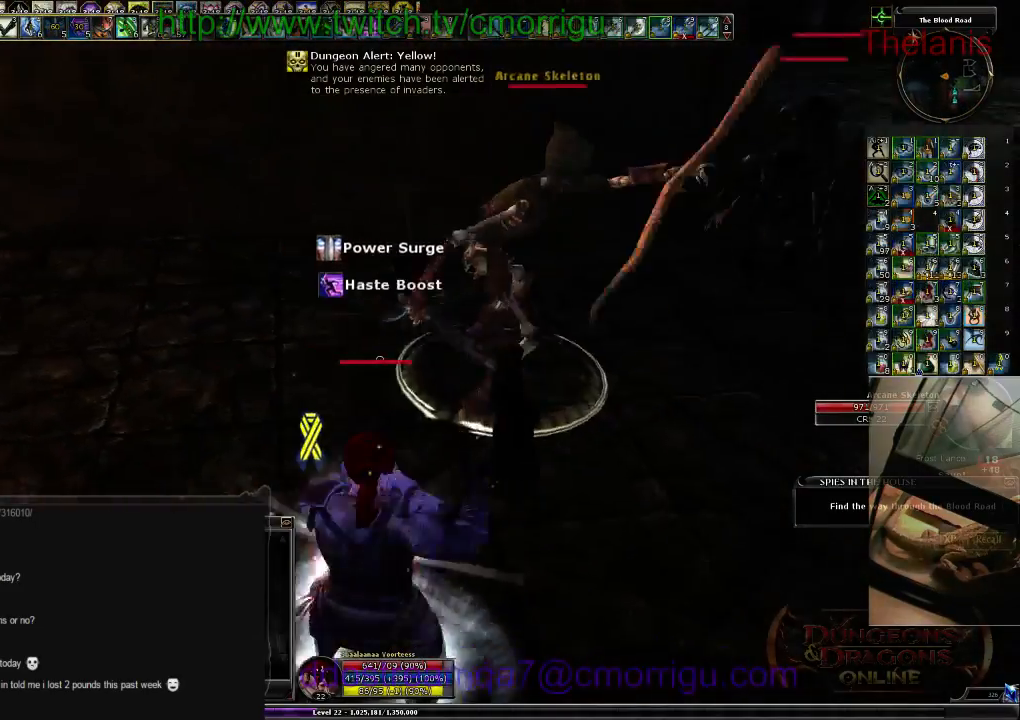
{"keys": ["1"], "events": [[234, "w", "up"], [367, "1", "down"]]}
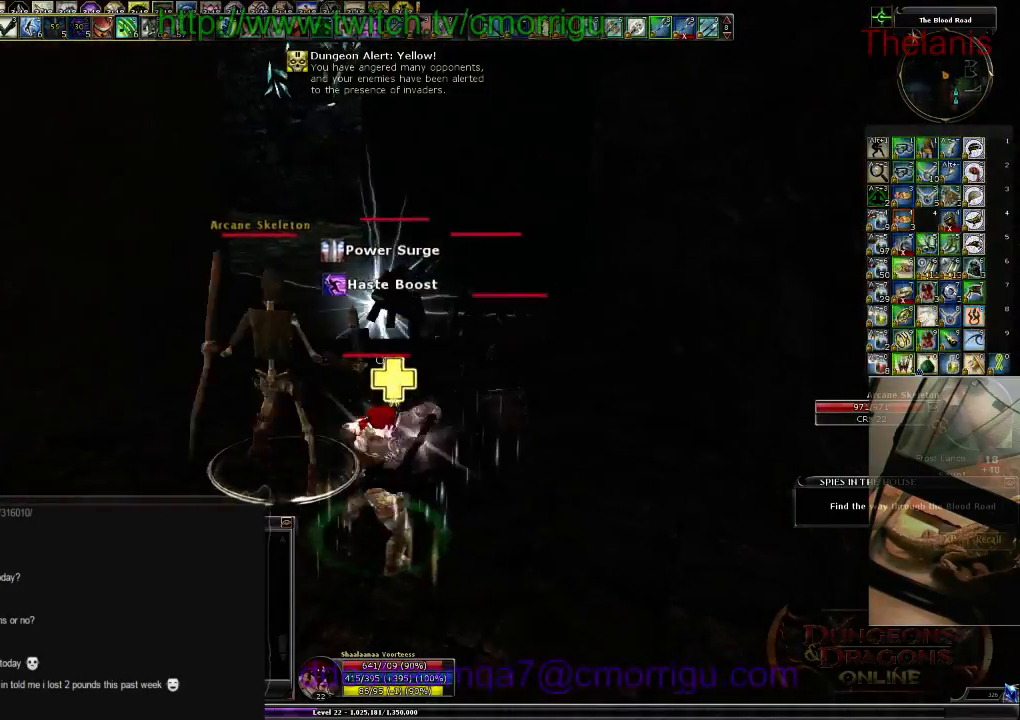
{"keys": ["w"], "events": [[34, "1", "up"], [300, "2", "down"], [334, "w", "down"], [467, "2", "up"]]}
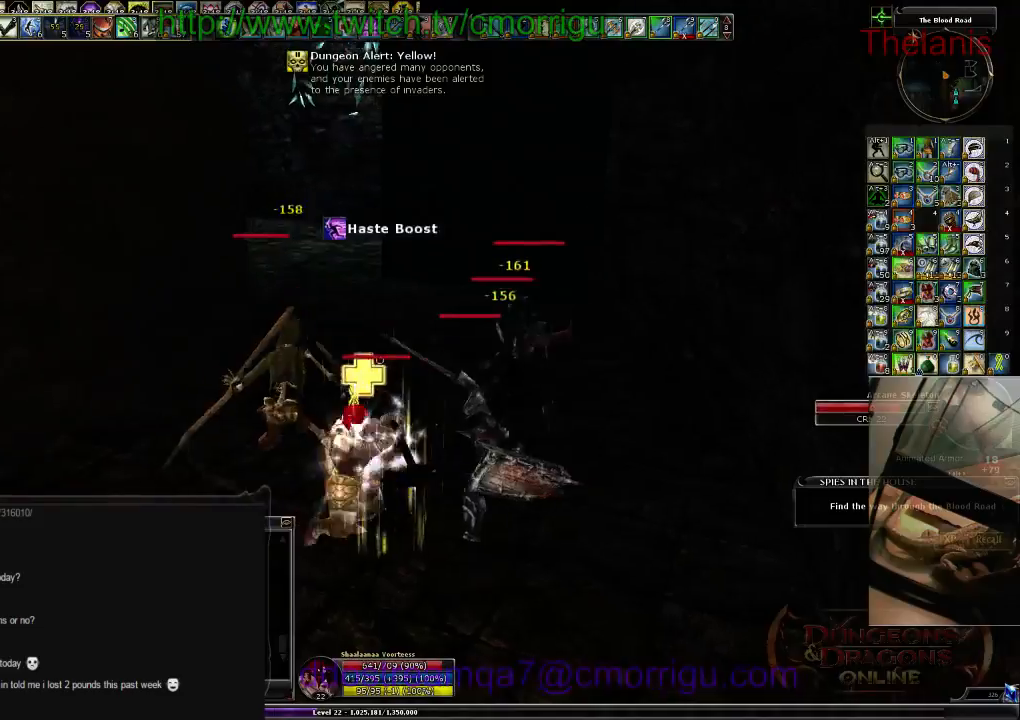
{"keys": [], "events": [[34, "w", "up"]]}
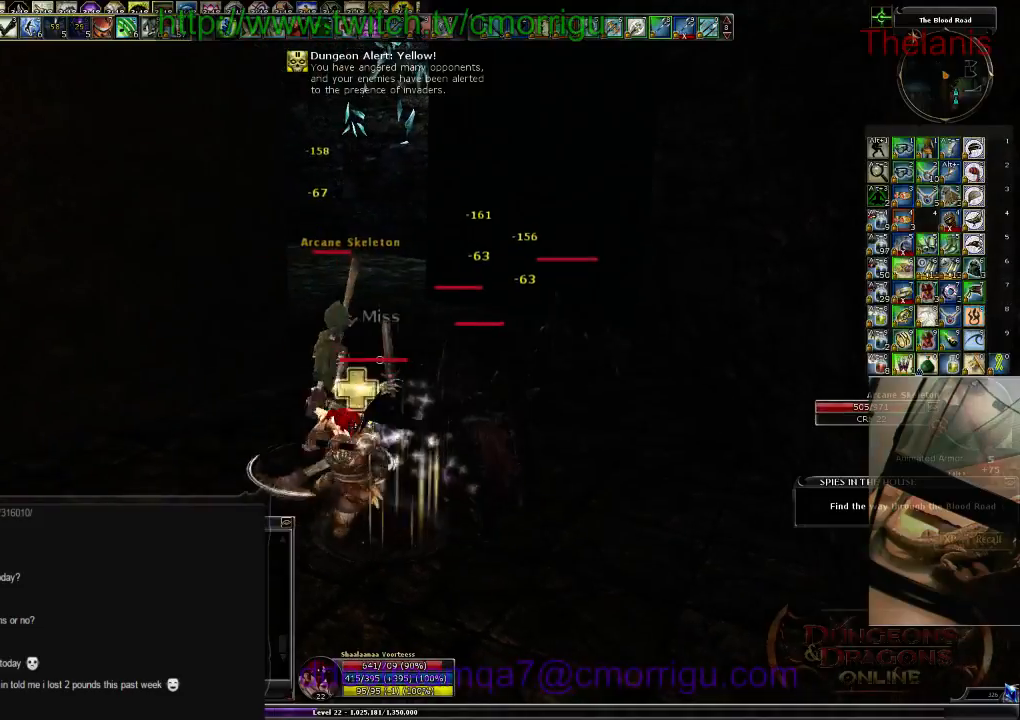
{"keys": [], "events": []}
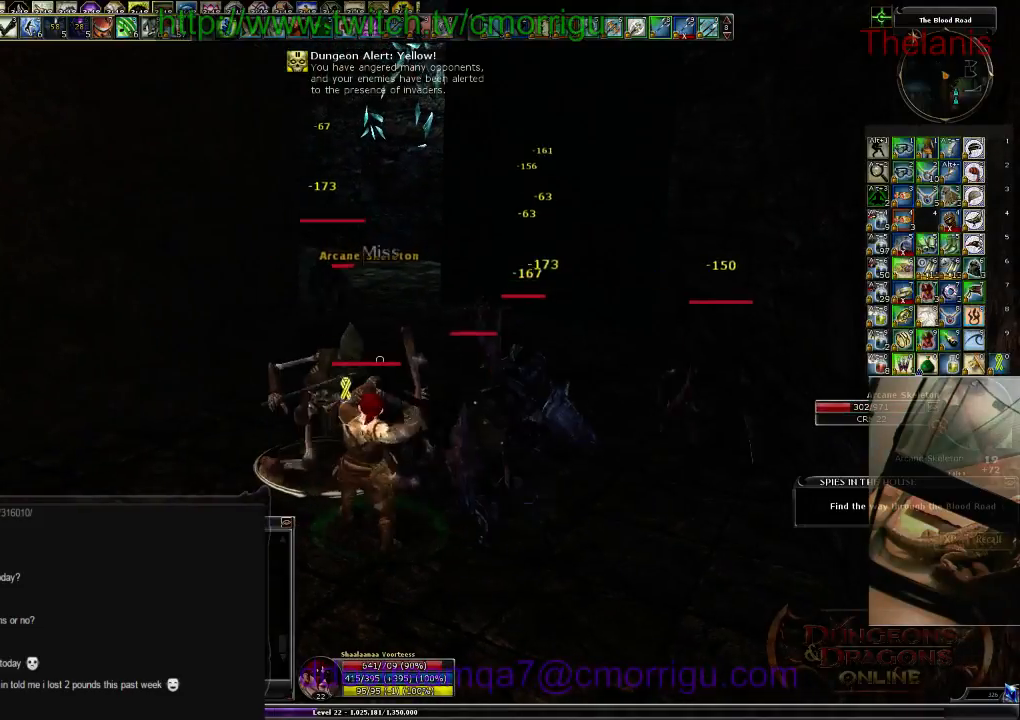
{"keys": [], "events": []}
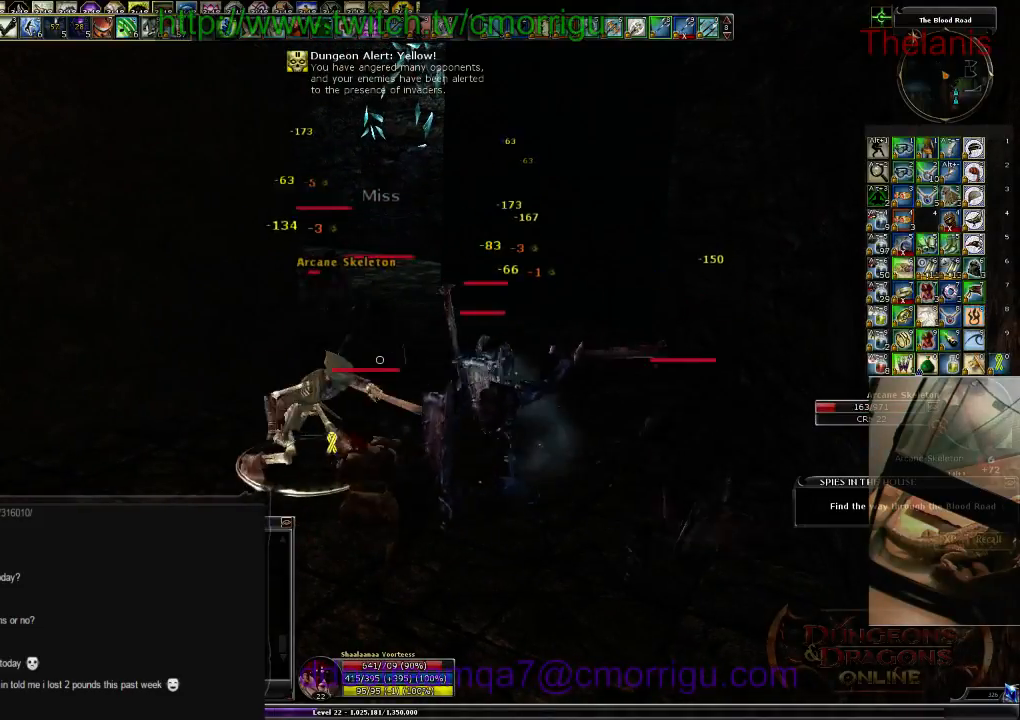
{"keys": [], "events": []}
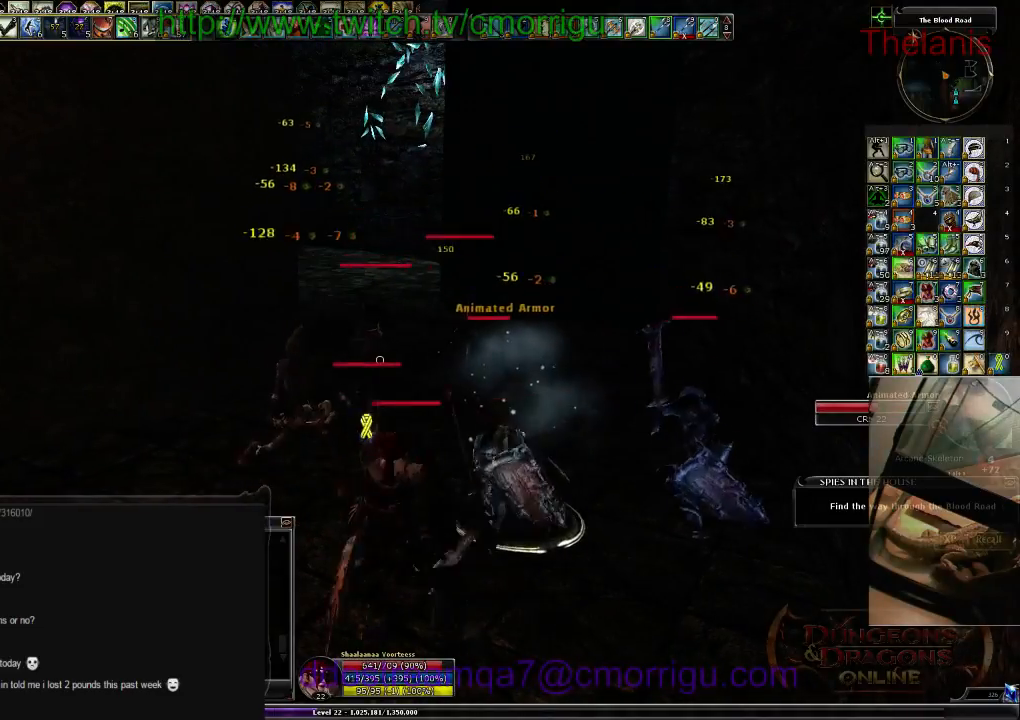
{"keys": ["4"], "events": [[467, "4", "down"]]}
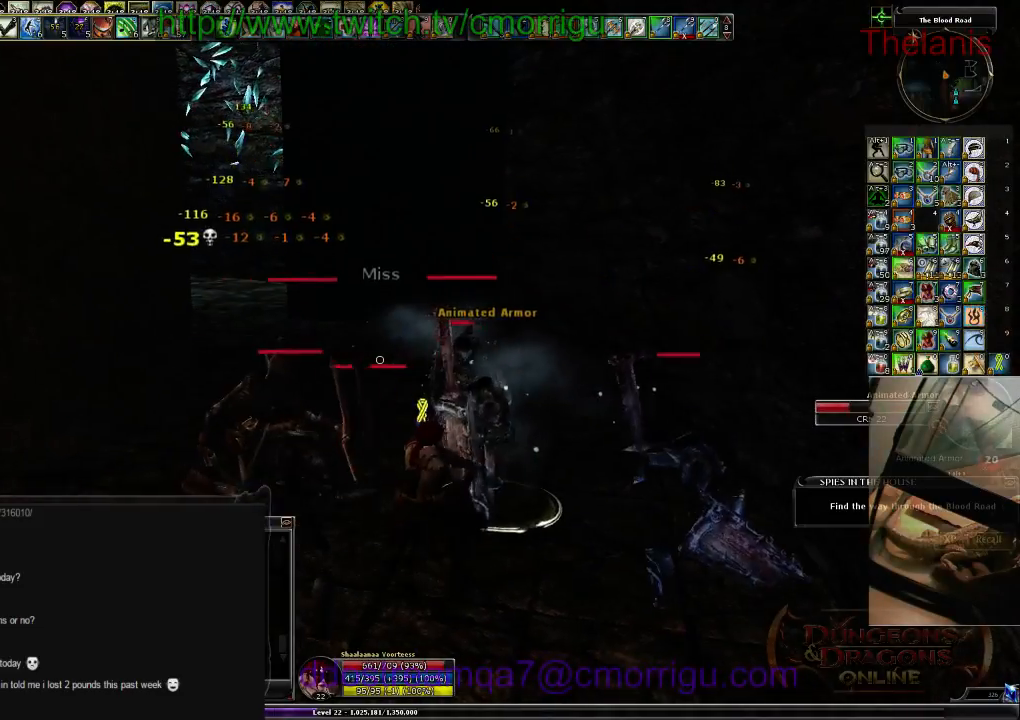
{"keys": [], "events": [[100, "4", "up"]]}
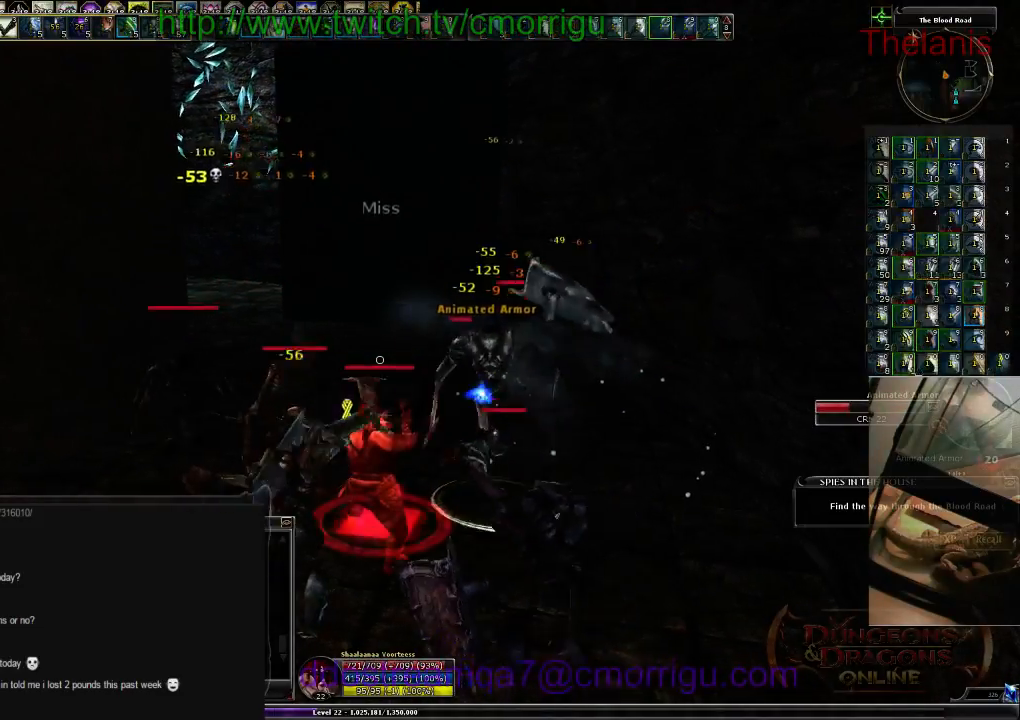
{"keys": [], "events": []}
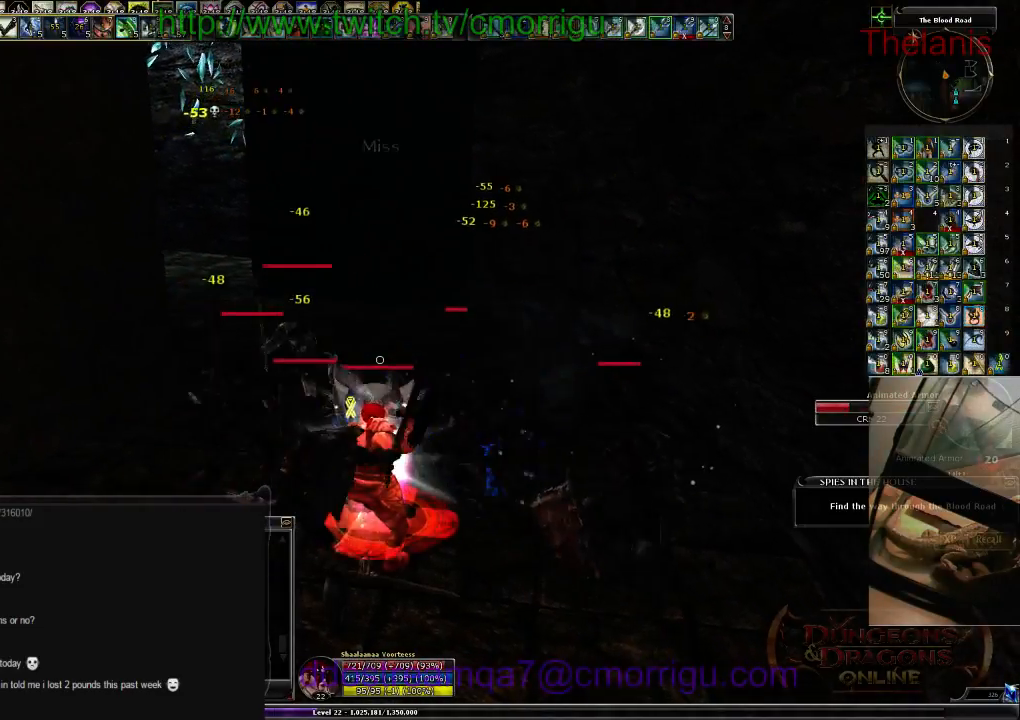
{"keys": [], "events": [[100, "1", "down"], [334, "1", "up"]]}
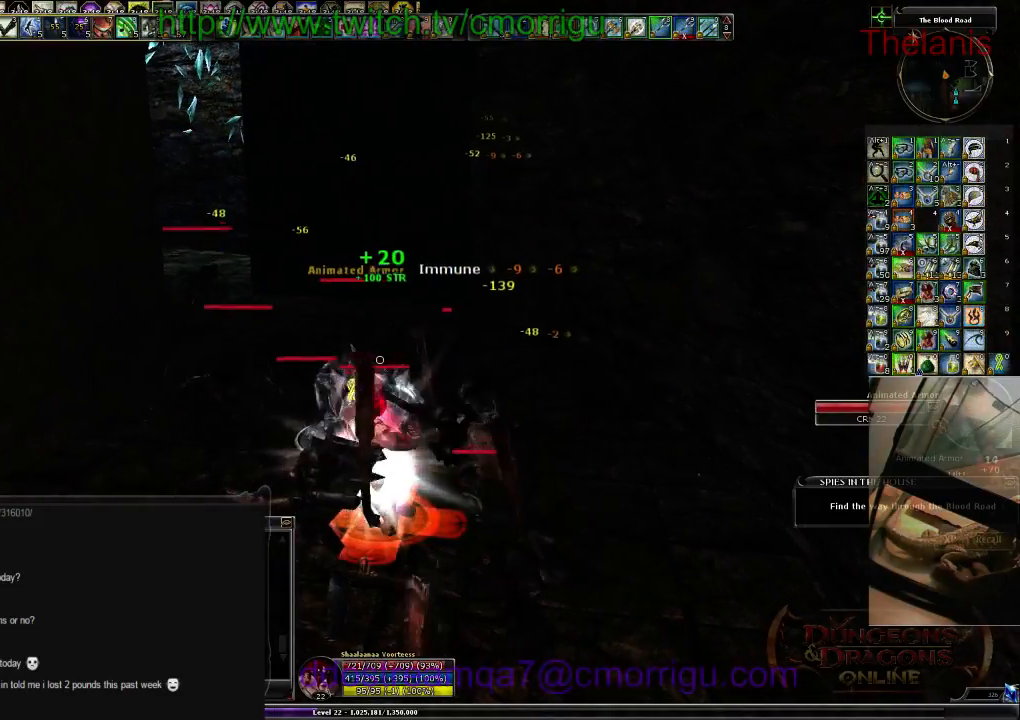
{"keys": [], "events": [[234, "2", "down"], [434, "2", "up"]]}